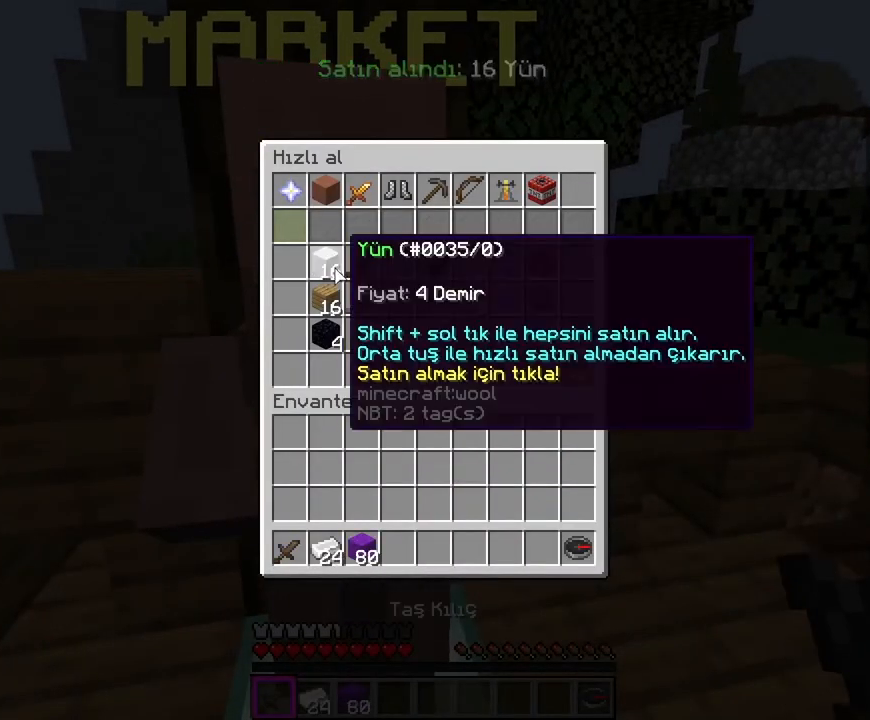
Gameplay with keyboard and mouse; each line is a JSON object with the keys and mouse buttons held at the frame after it. "events" lists presses ("down") and releases ("up") of "a", "d", "s", "space", "w", "mouse_left" and "mouse_right" between this image and that frame as [ms after this image, input, new state], when the widget could be followed in between. "mouse_left", "mouse_right" = the "left", "right" buttons of the "mouse" list. No other keys are recorded. Fast repeated clicks can show as one long hold. Mouse movement is not recorded.
{"keys": [], "mouse": []}
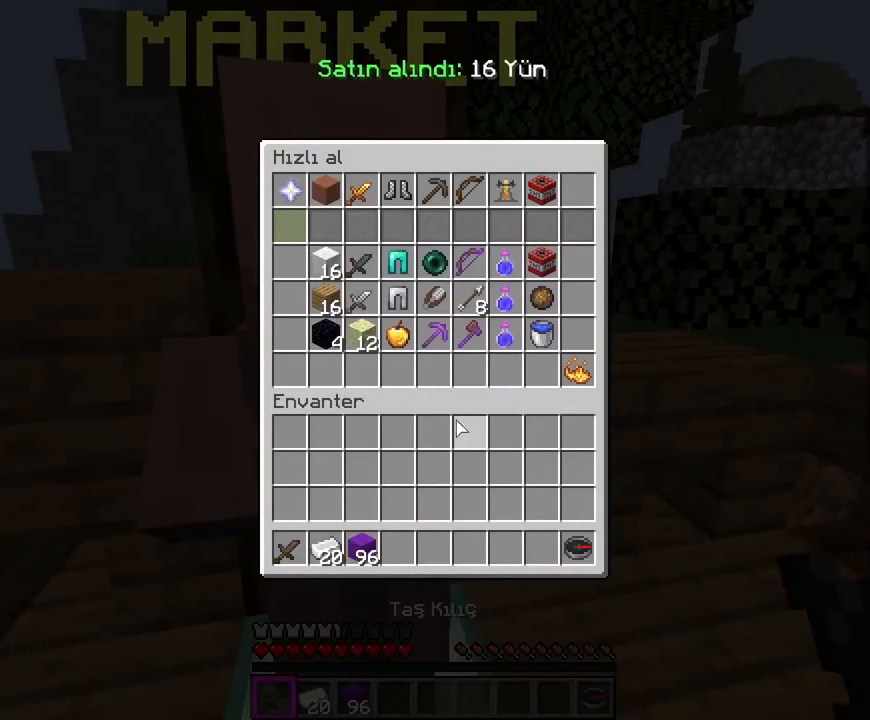
{"keys": [], "mouse": [], "events": []}
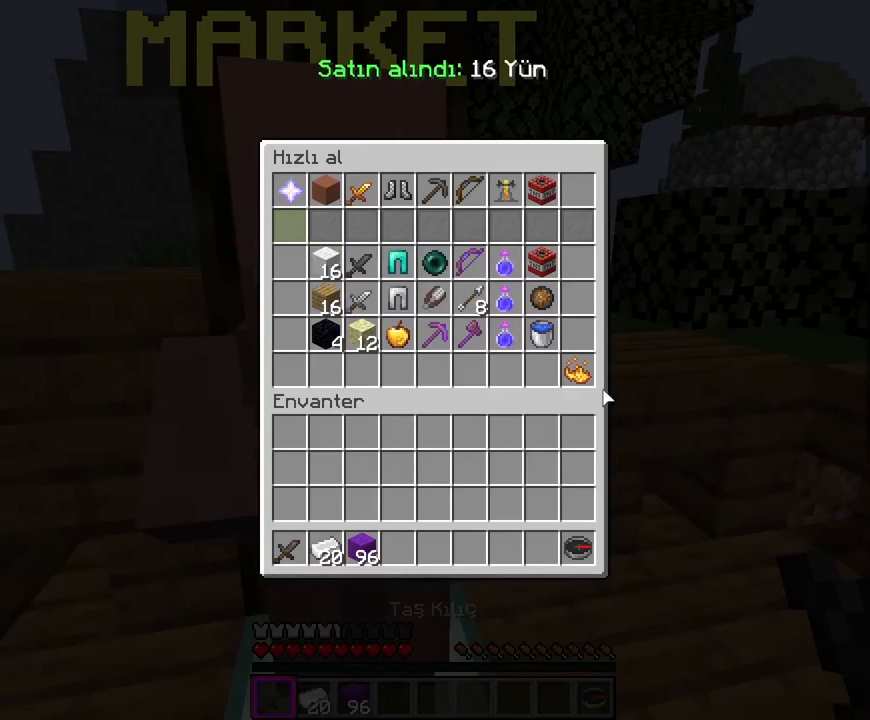
{"keys": ["w"], "mouse": ["left"], "events": [[383, "mouse_left", "down"], [450, "w", "down"]]}
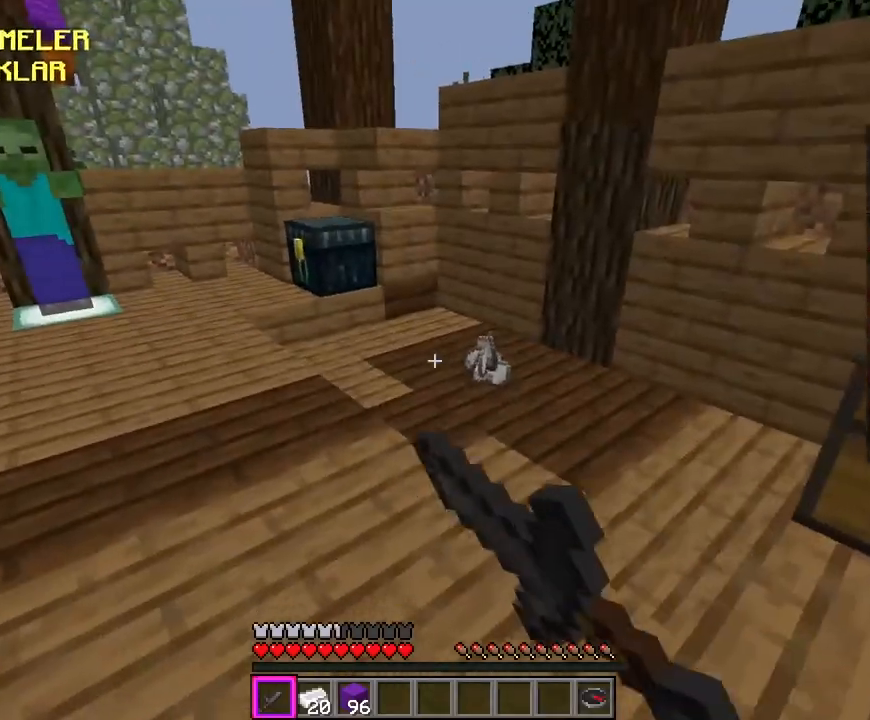
{"keys": ["a", "w"], "mouse": ["left"], "events": [[17, "mouse_left", "up"], [50, "mouse_left", "down"], [333, "mouse_left", "up"], [350, "mouse_left", "down"], [400, "a", "down"]]}
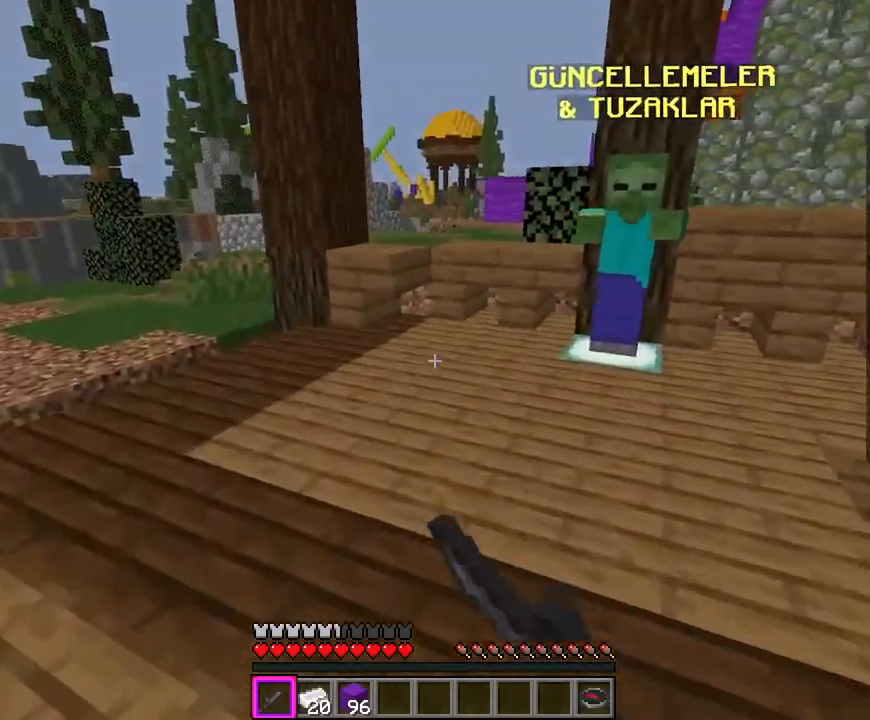
{"keys": [], "mouse": ["left"], "events": [[17, "mouse_left", "up"], [50, "mouse_left", "down"], [167, "a", "up"], [433, "w", "up"]]}
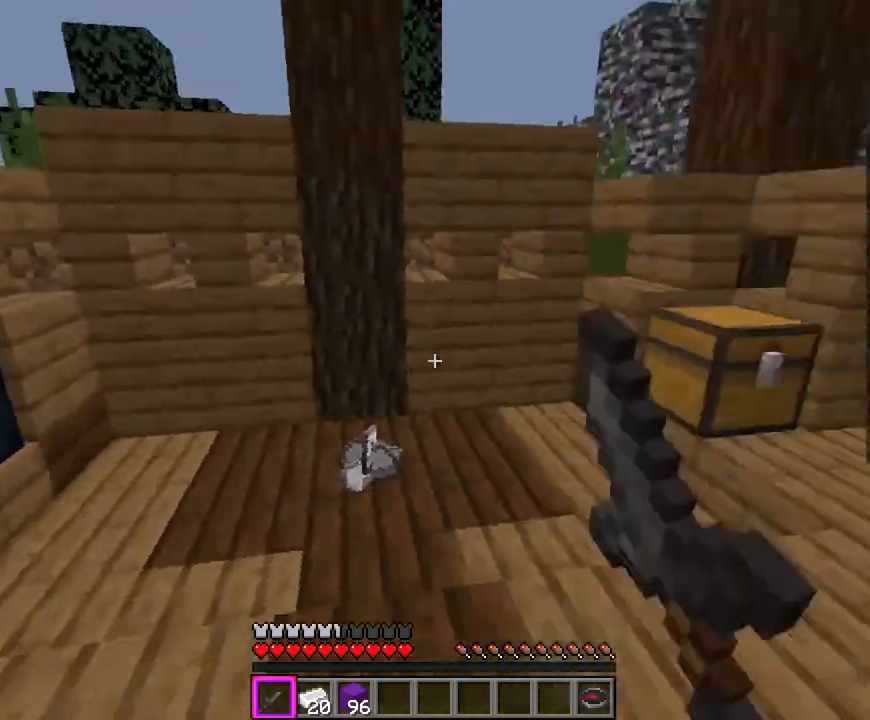
{"keys": [], "mouse": ["right"]}
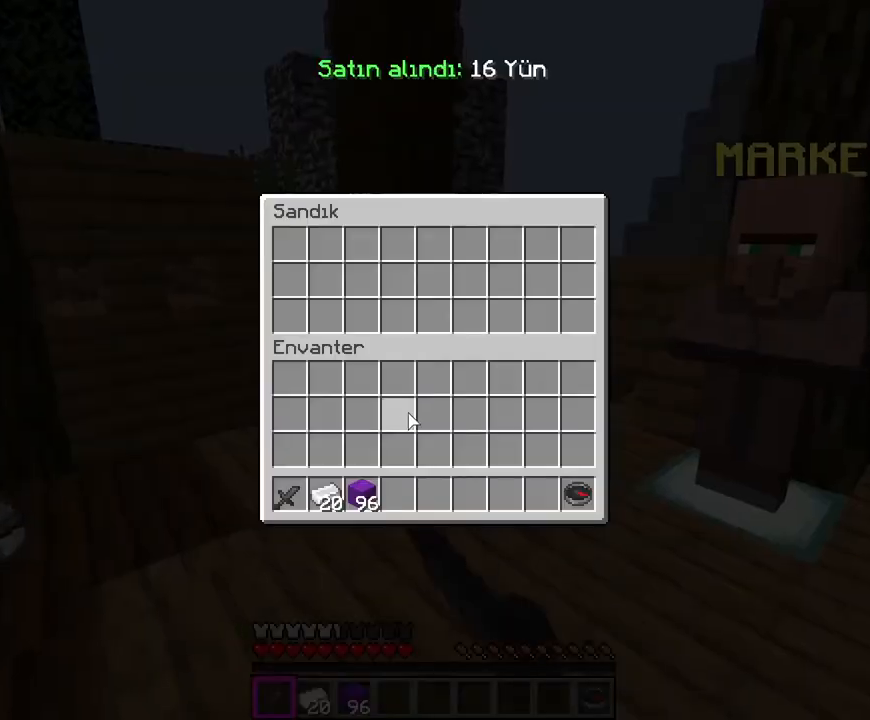
{"keys": [], "mouse": [], "events": [[17, "mouse_right", "up"]]}
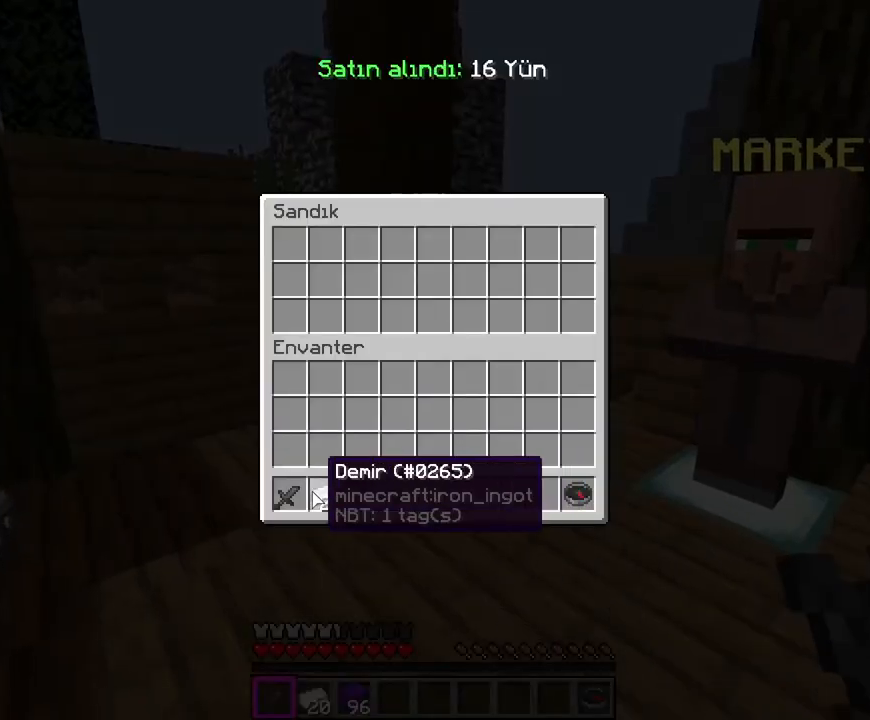
{"keys": [], "mouse": [], "events": [[83, "mouse_left", "down"], [150, "mouse_left", "up"]]}
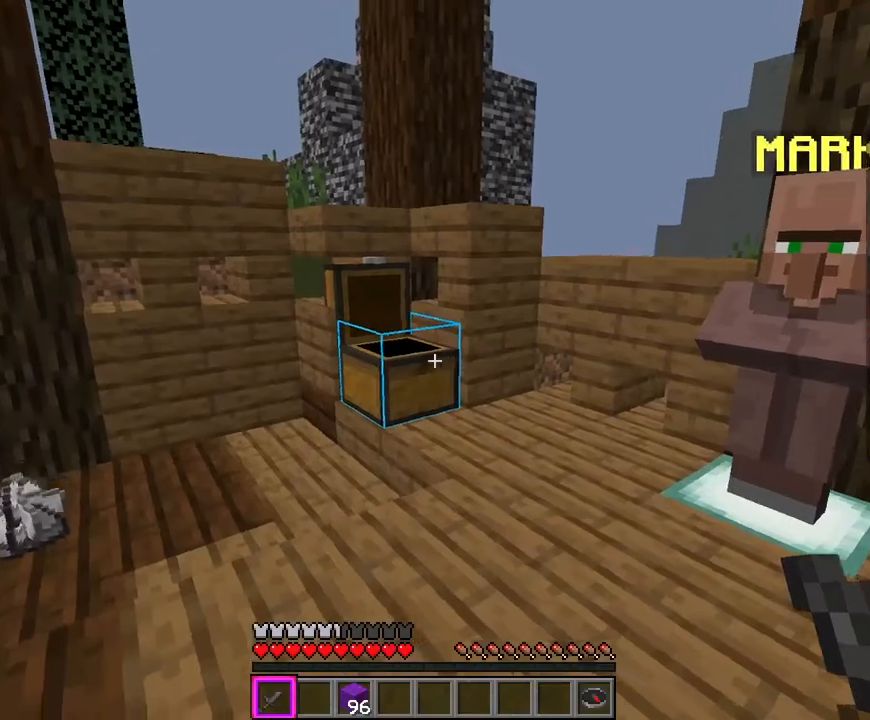
{"keys": [], "mouse": [], "events": []}
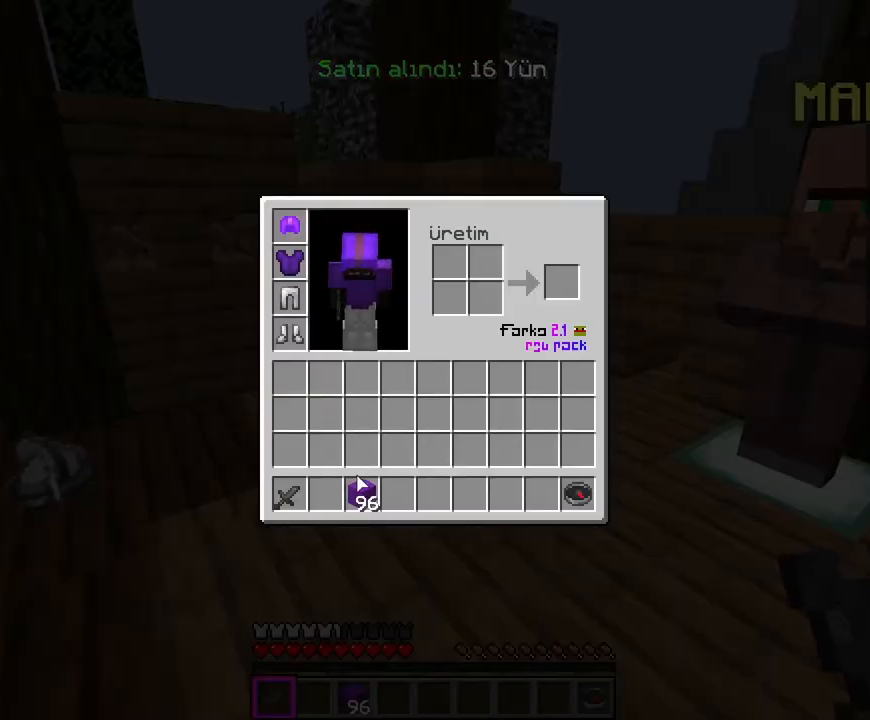
{"keys": [], "mouse": [], "events": []}
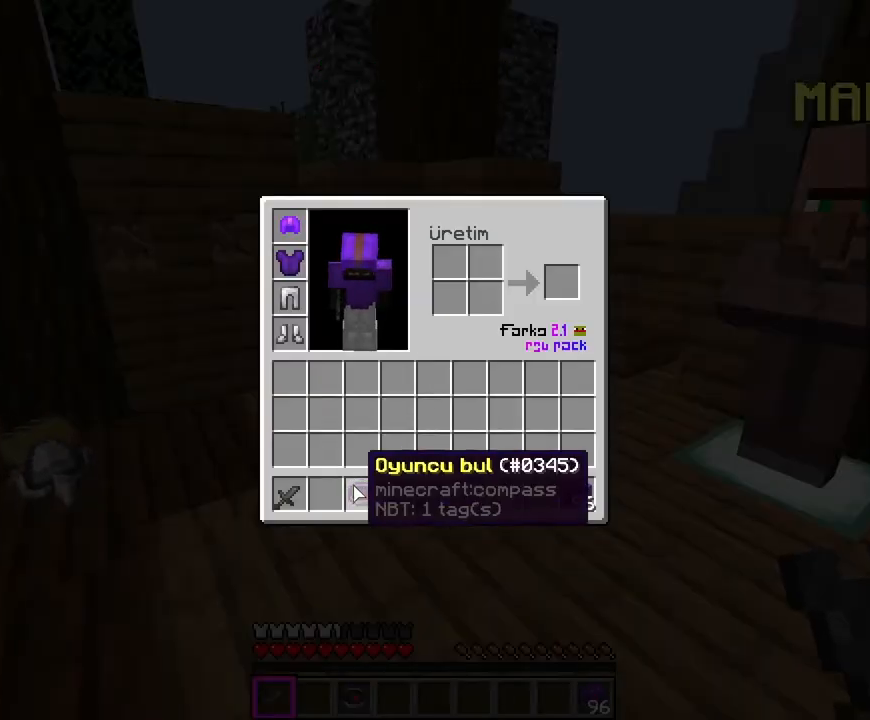
{"keys": [], "mouse": []}
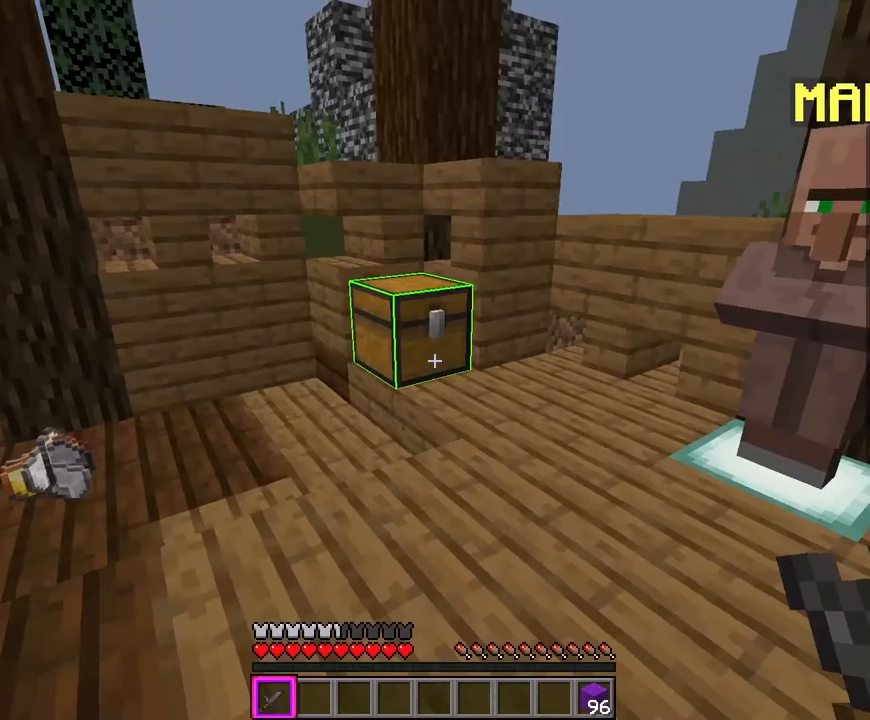
{"keys": ["space", "w"], "mouse": ["left"], "events": [[17, "mouse_left", "down"], [67, "w", "down"], [150, "mouse_left", "up"], [183, "mouse_left", "down"], [317, "mouse_left", "up"], [333, "mouse_left", "down"], [483, "space", "down"]]}
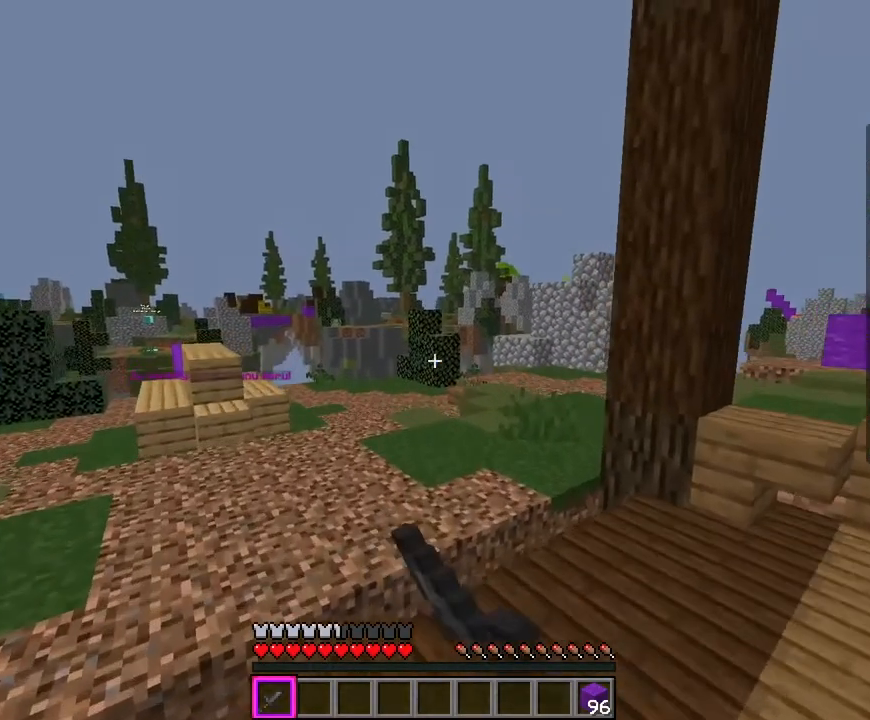
{"keys": ["space", "w"], "mouse": ["left"], "events": [[17, "mouse_left", "up"], [133, "space", "up"], [283, "space", "down"], [367, "mouse_left", "down"]]}
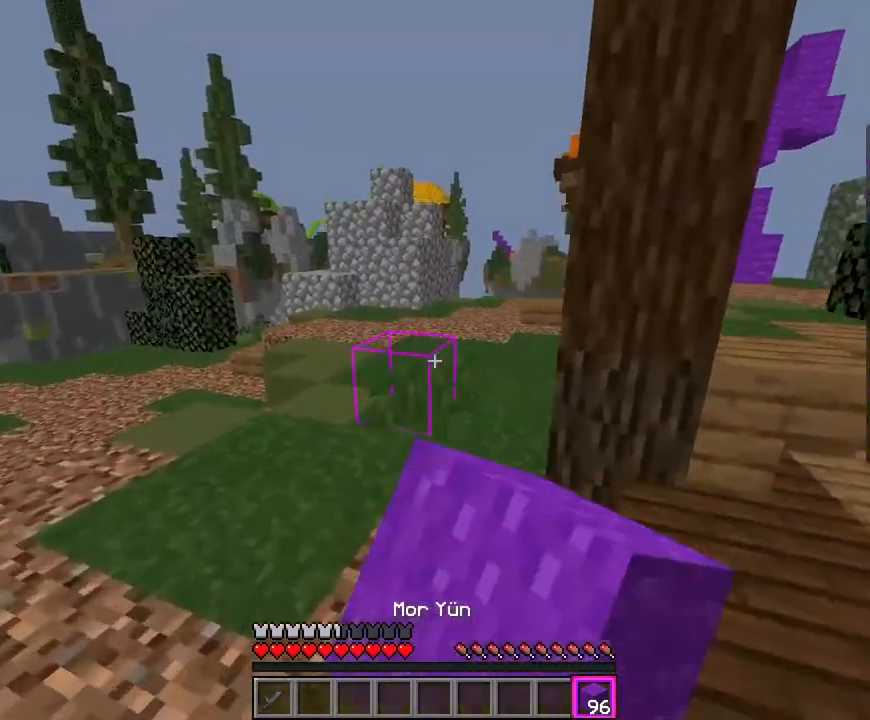
{"keys": ["w"], "mouse": ["left"], "events": [[50, "mouse_left", "up"], [183, "space", "up"], [300, "mouse_left", "down"]]}
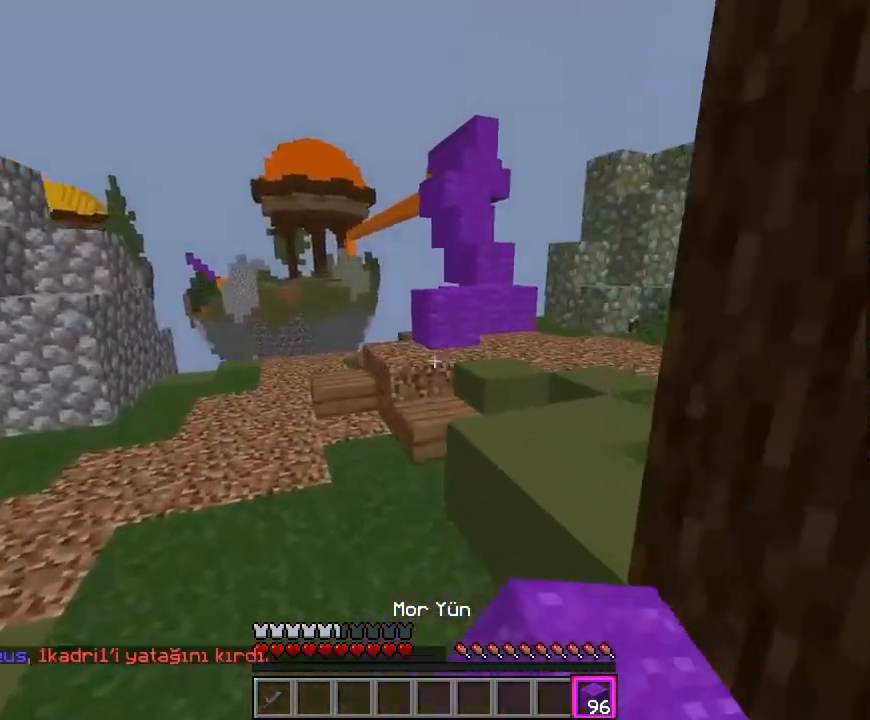
{"keys": ["w"], "mouse": [], "events": [[417, "mouse_left", "up"]]}
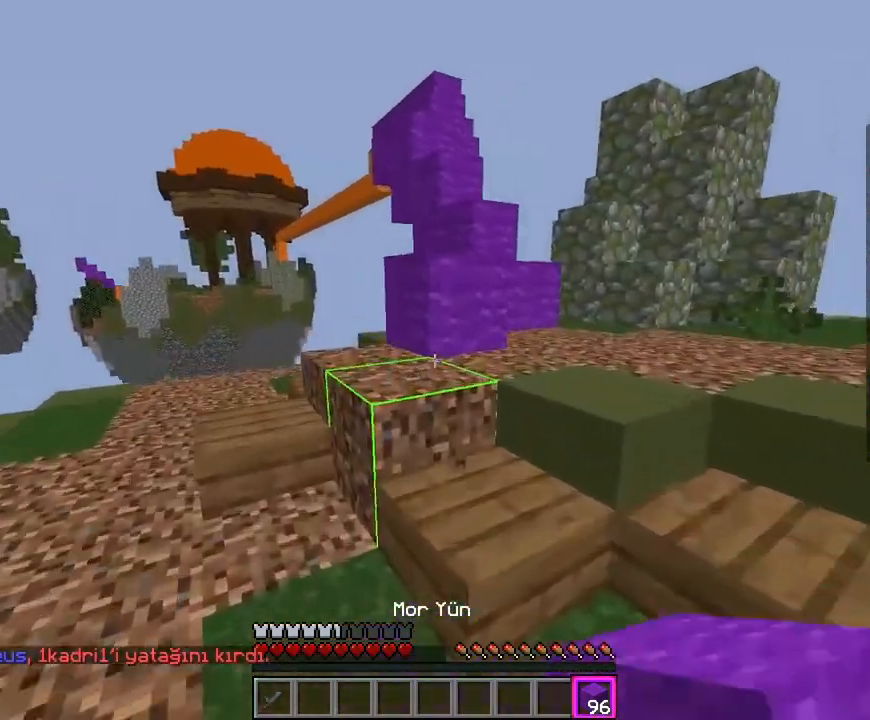
{"keys": ["d", "w"], "mouse": [], "events": [[33, "space", "down"], [167, "d", "down"], [283, "space", "up"]]}
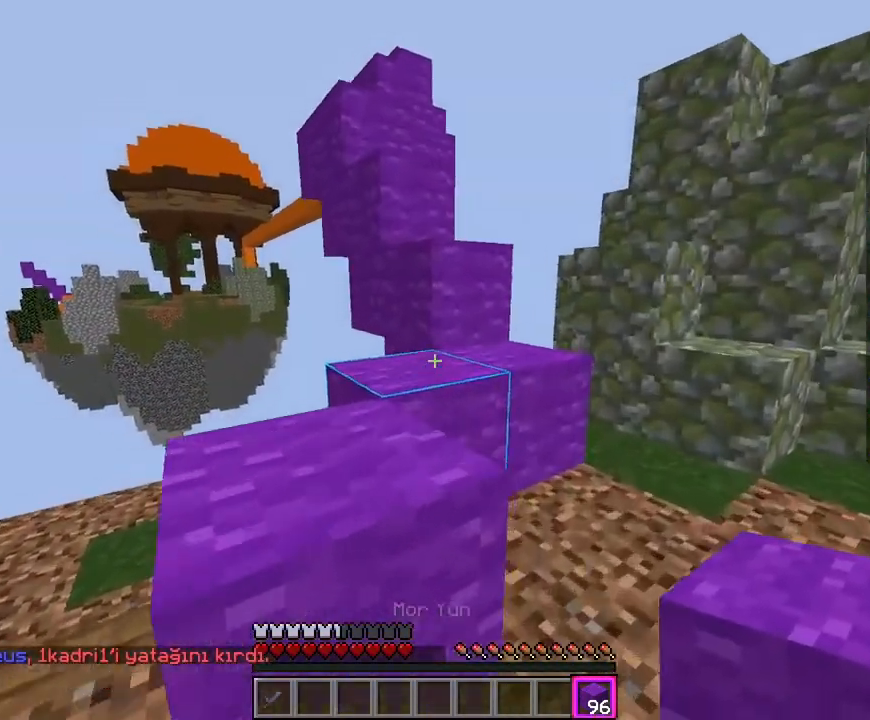
{"keys": ["space", "w"], "mouse": [], "events": [[400, "d", "up"], [433, "space", "down"]]}
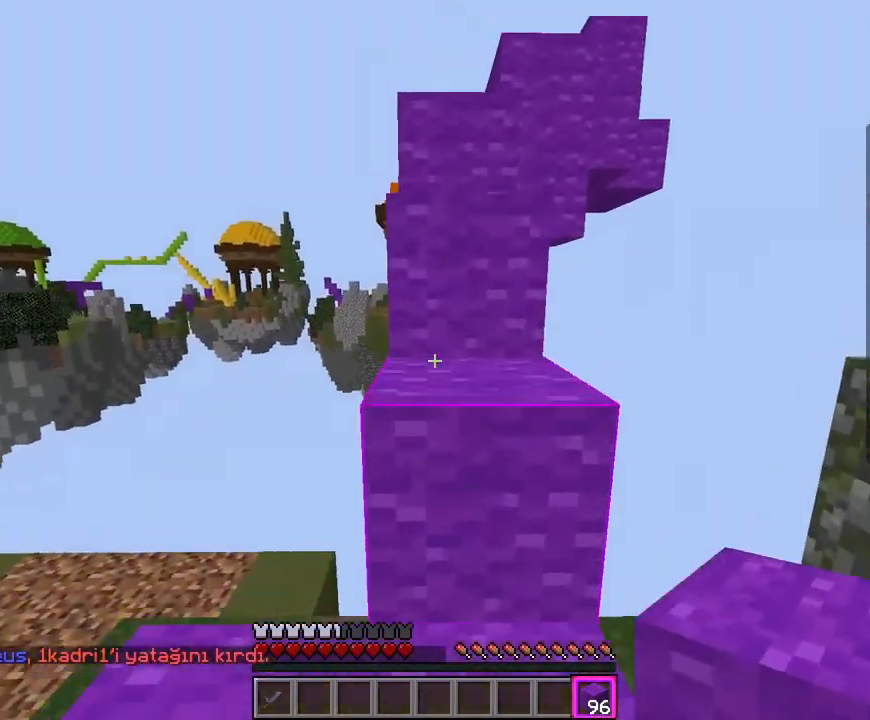
{"keys": ["space", "w"], "mouse": [], "events": []}
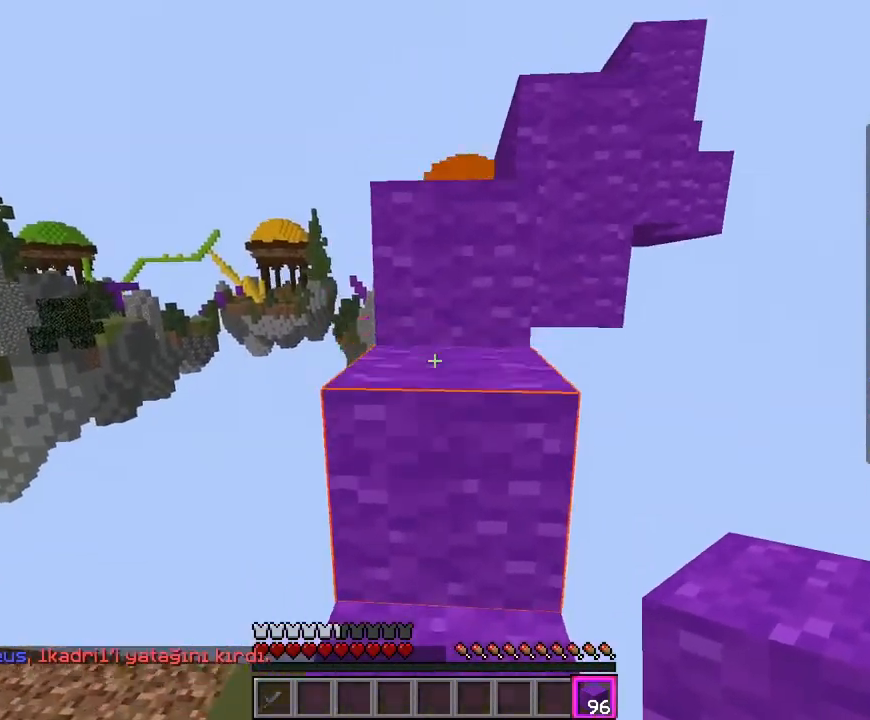
{"keys": ["space", "w"], "mouse": [], "events": []}
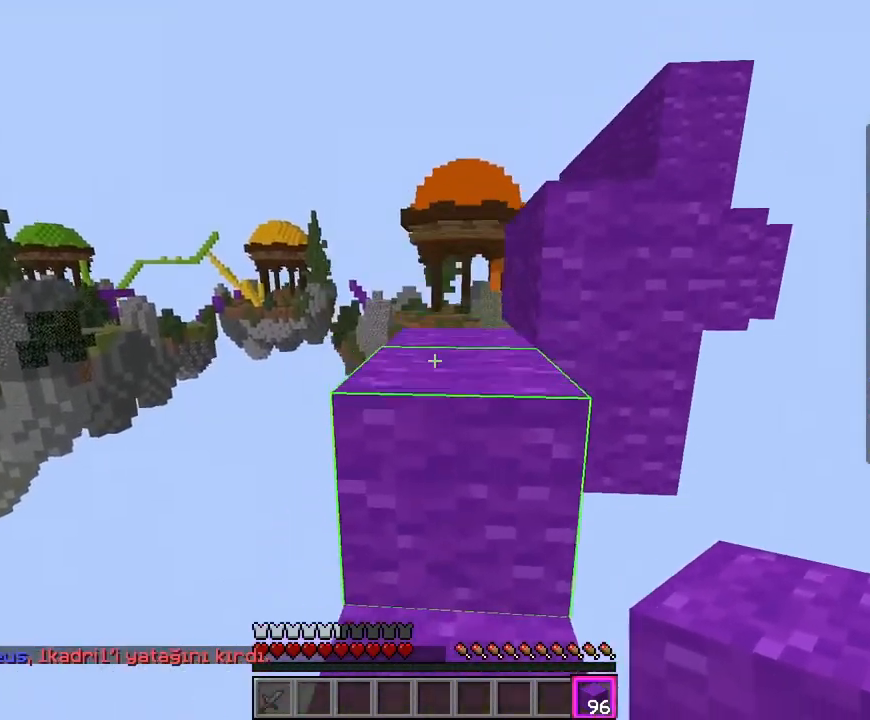
{"keys": ["space", "w"], "mouse": [], "events": [[217, "space", "up"], [483, "space", "down"]]}
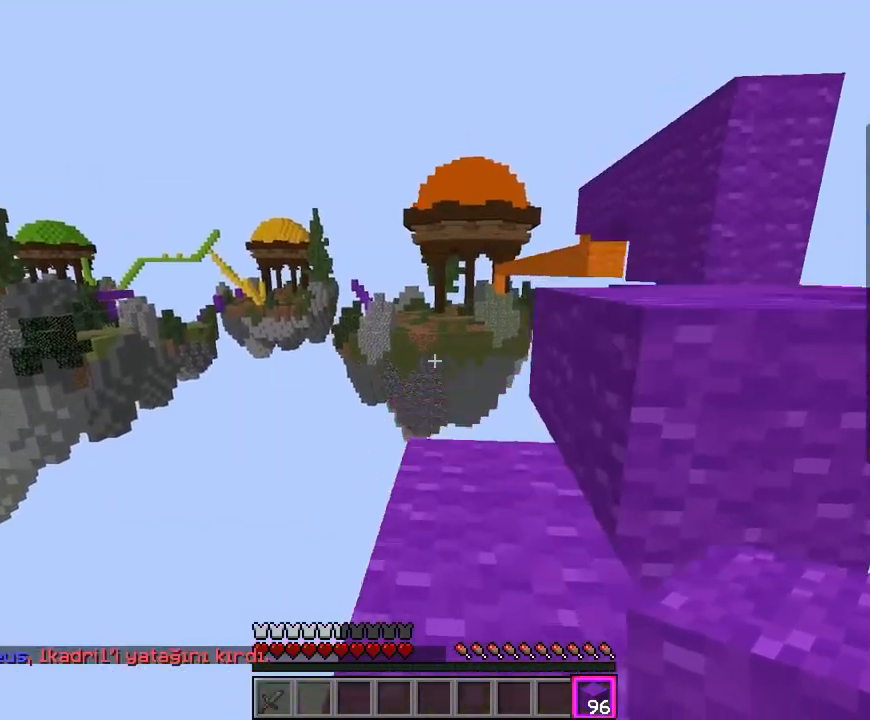
{"keys": ["w"], "mouse": [], "events": [[167, "space", "up"]]}
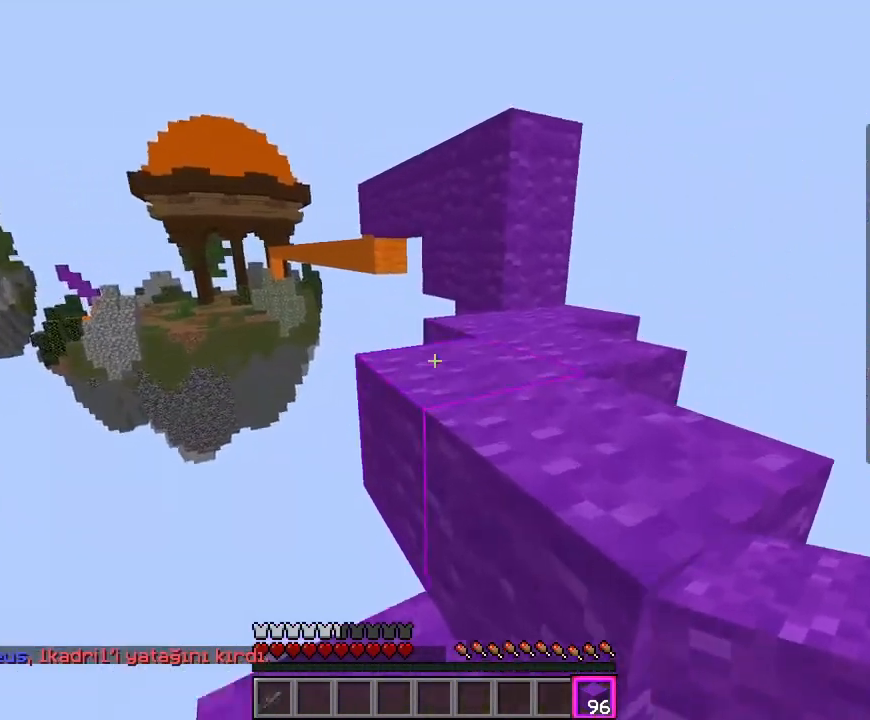
{"keys": ["d", "w"], "mouse": [], "events": [[83, "space", "down"], [100, "d", "down"], [317, "space", "up"]]}
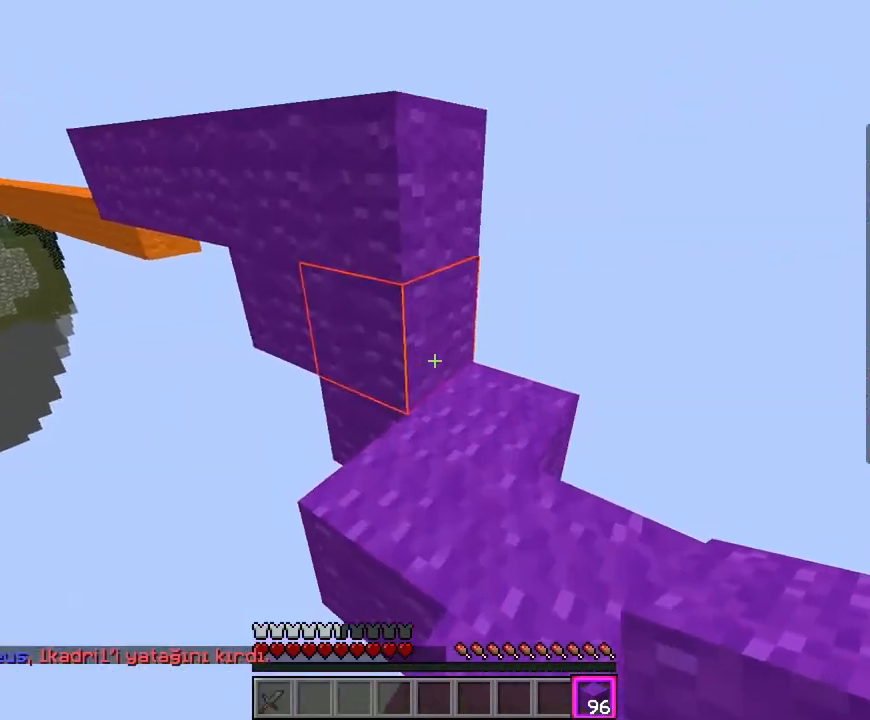
{"keys": ["w"], "mouse": [], "events": [[50, "mouse_right", "down"], [133, "d", "up"], [200, "mouse_right", "up"], [200, "space", "down"], [367, "space", "up"]]}
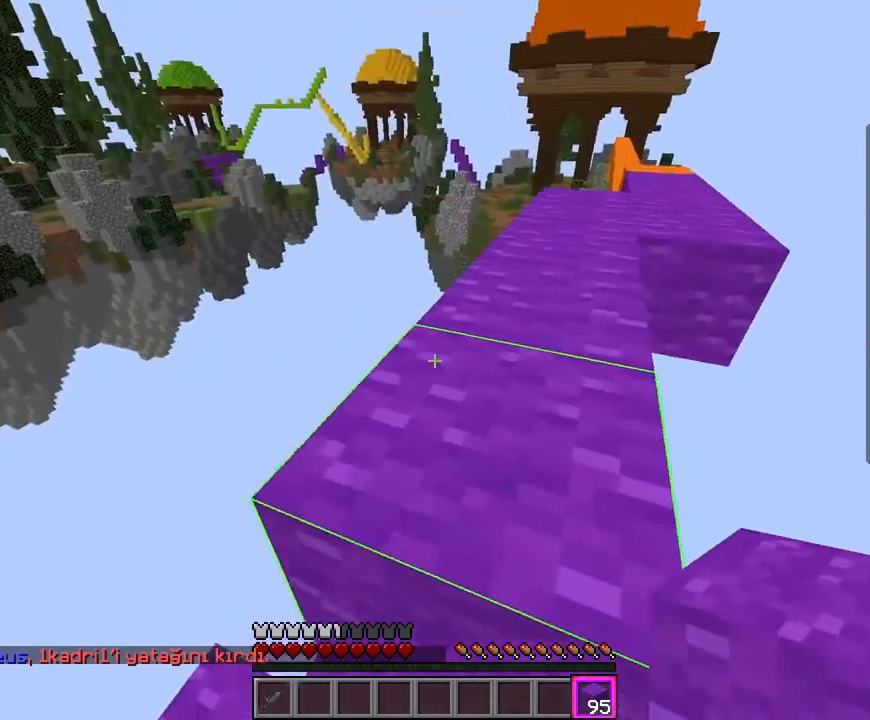
{"keys": ["space", "w"], "mouse": ["left"], "events": [[33, "space", "down"], [317, "space", "up"], [367, "mouse_left", "down"], [500, "space", "down"]]}
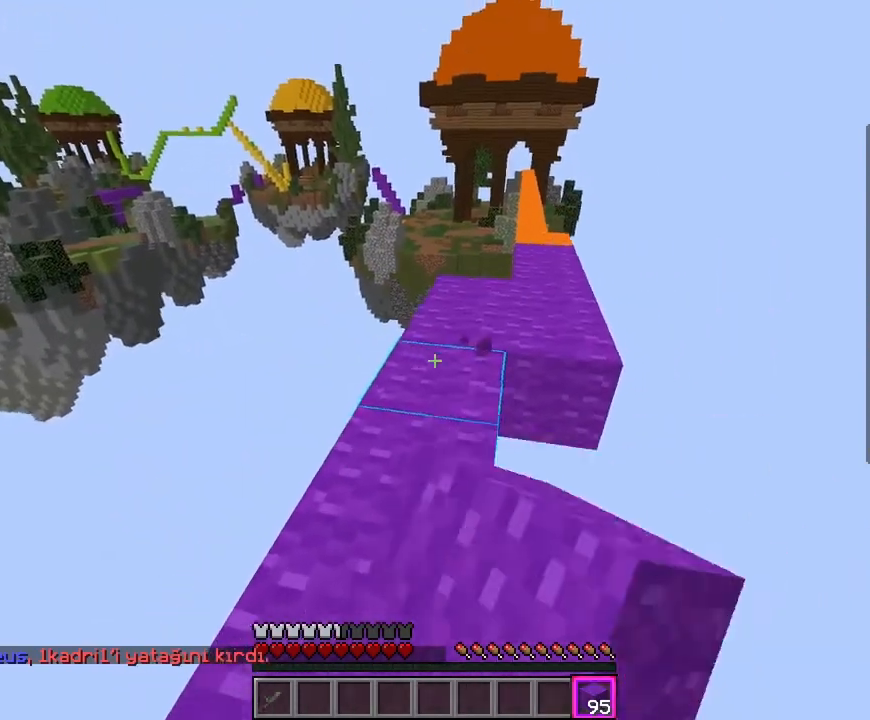
{"keys": ["w"], "mouse": ["left"], "events": [[217, "mouse_left", "up"], [350, "mouse_left", "down"], [400, "space", "up"]]}
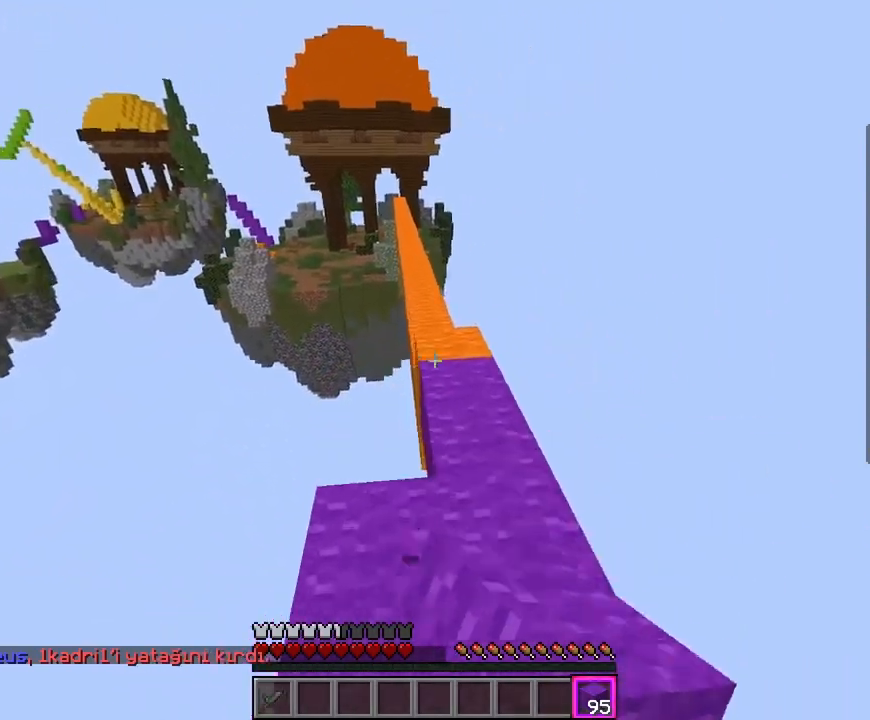
{"keys": [], "mouse": [], "events": [[33, "mouse_left", "up"], [100, "space", "down"], [217, "d", "down"], [367, "space", "up"], [417, "w", "up"], [433, "d", "up"]]}
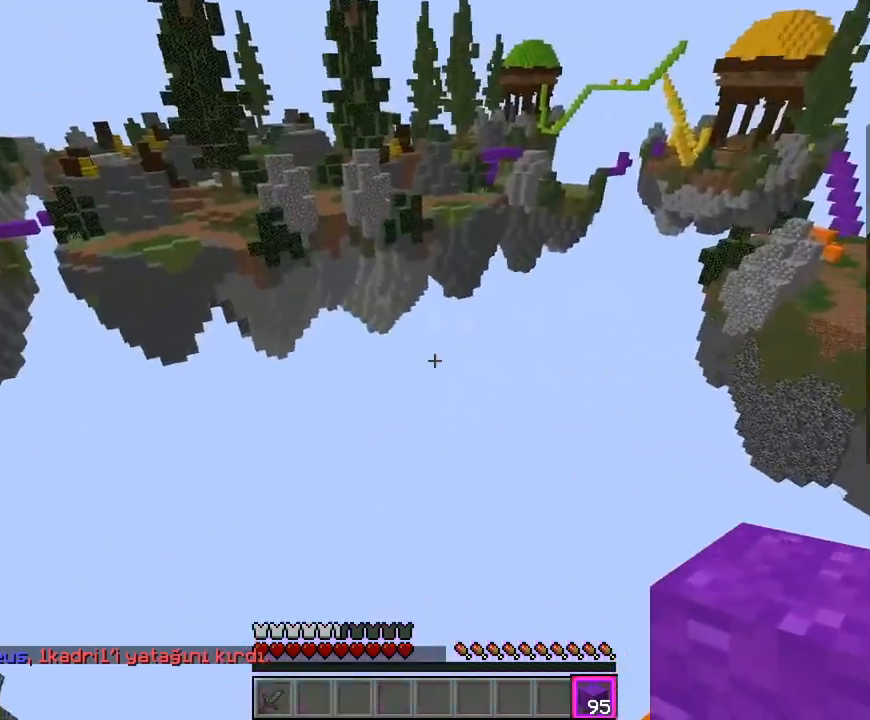
{"keys": [], "mouse": [], "events": []}
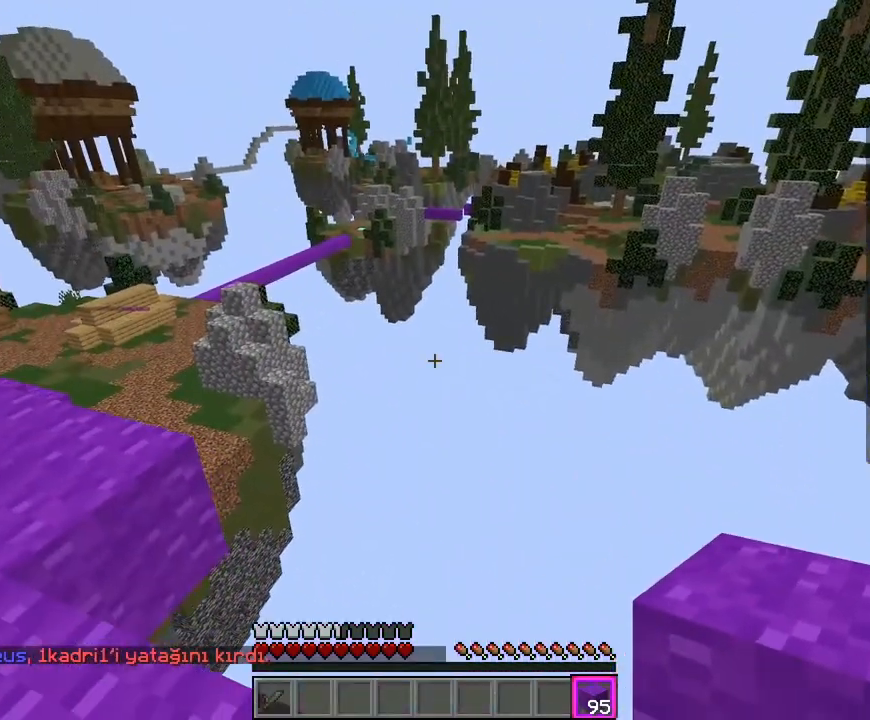
{"keys": ["w"], "mouse": [], "events": [[400, "w", "down"]]}